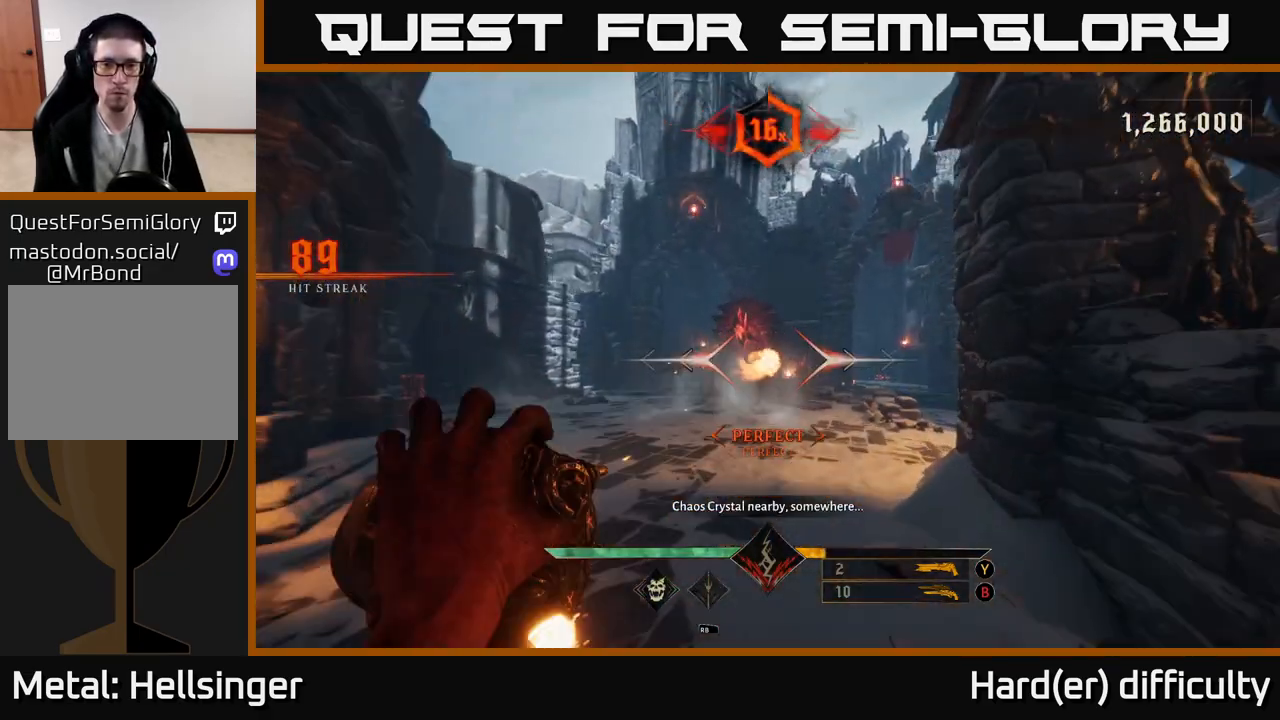
Gameplay with a controller (Xbox layout); each line is a JSON object with the inputs held at the frame after it. "events" lists button and stick changes between this image and that frame as [ms after this image, input, new state], when the widget could be followed in between.
{"buttons": [], "left_stick": "up", "right_stick": "center", "events": [[50, "left_stick", "up"], [183, "right_stick", "up"], [317, "right_stick", "center"], [333, "R2", "down"], [400, "R2", "up"]]}
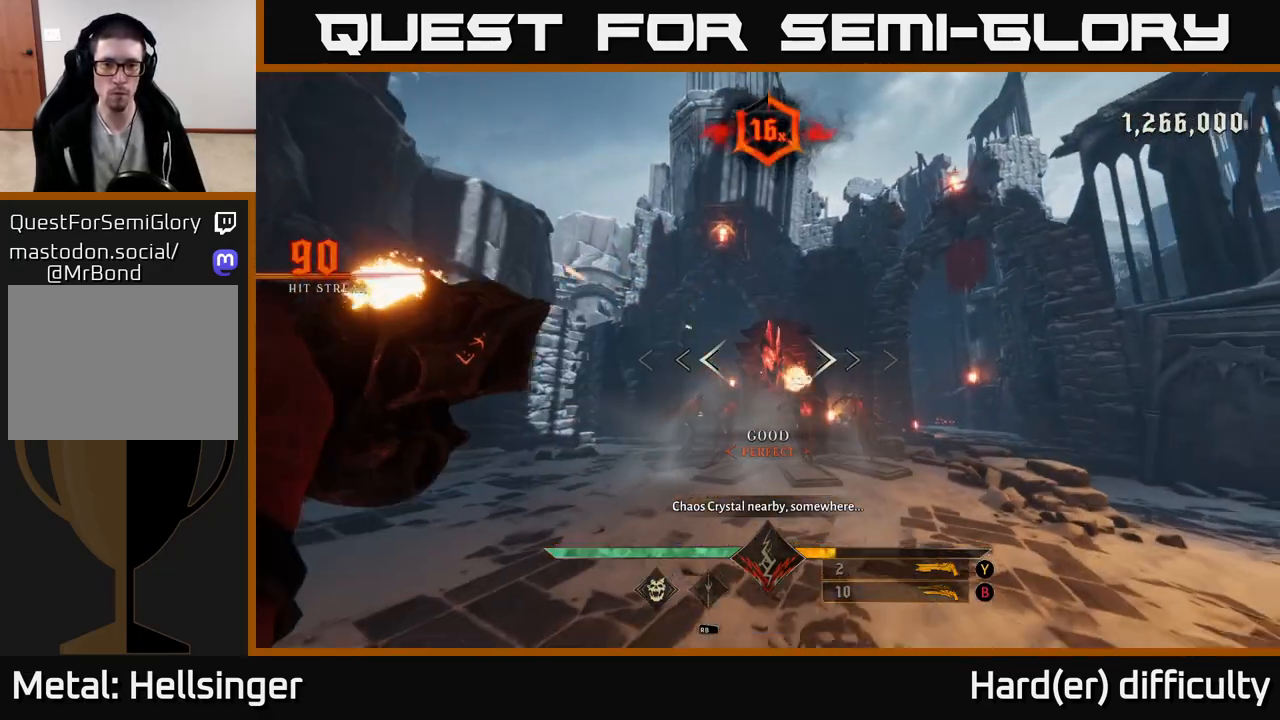
{"buttons": [], "left_stick": "up", "right_stick": "center", "events": [[300, "right_stick", "up"], [367, "R2", "down"], [417, "right_stick", "center"], [450, "R2", "up"]]}
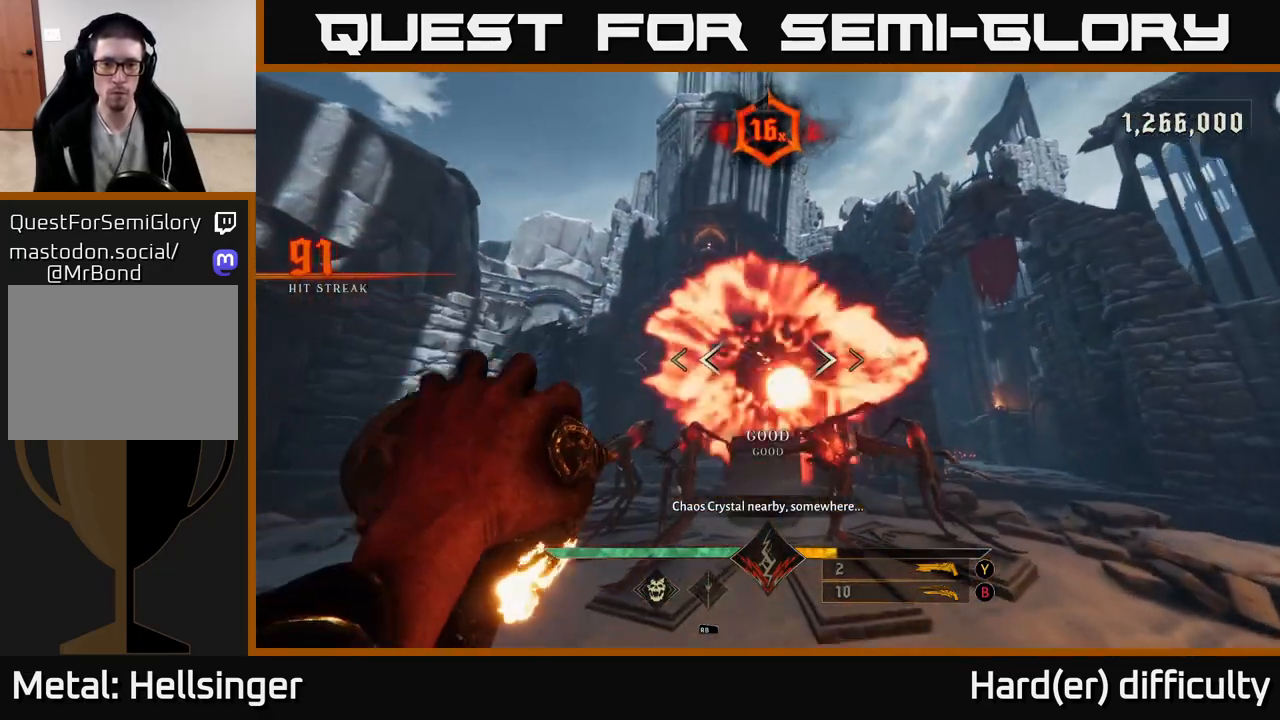
{"buttons": ["R2"], "left_stick": "down", "right_stick": "down", "events": [[50, "left_stick", "left"], [150, "left_stick", "down"], [367, "right_stick", "down"], [467, "R2", "down"]]}
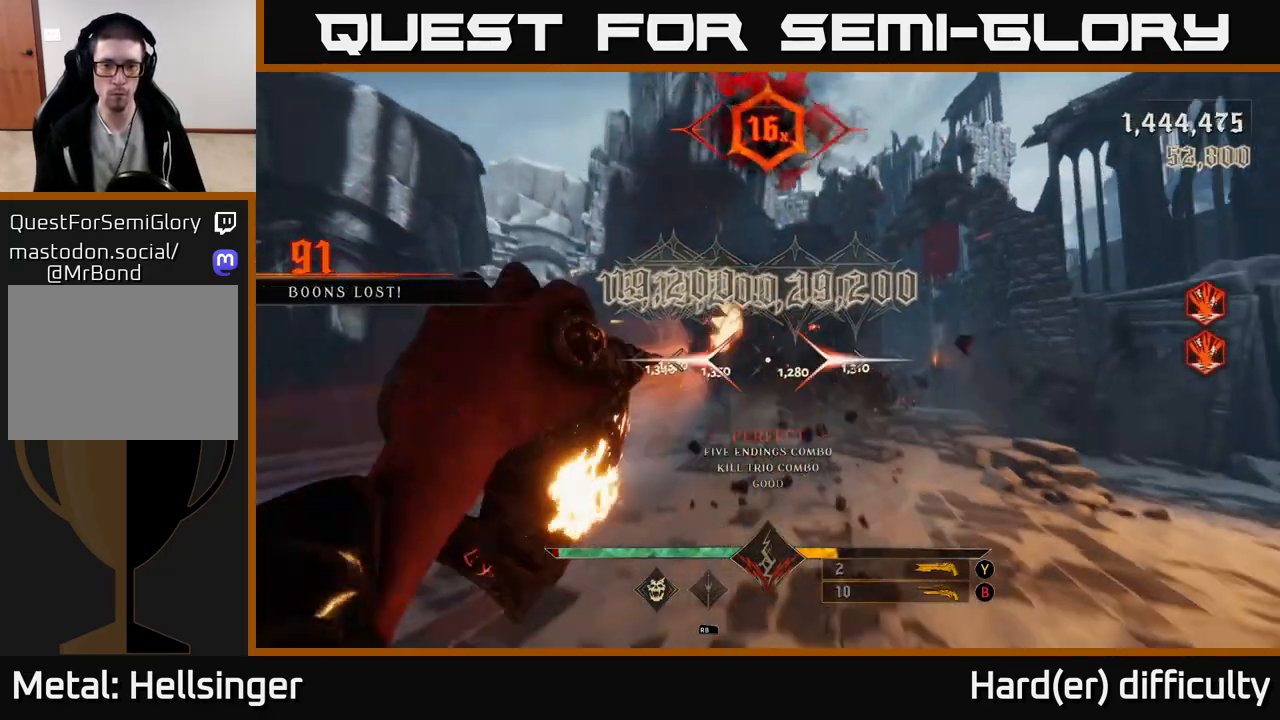
{"buttons": ["R2"], "left_stick": "up-right", "right_stick": "center", "events": [[50, "R2", "up"], [67, "right_stick", "center"], [383, "left_stick", "right"], [433, "left_stick", "up-right"], [500, "R2", "down"]]}
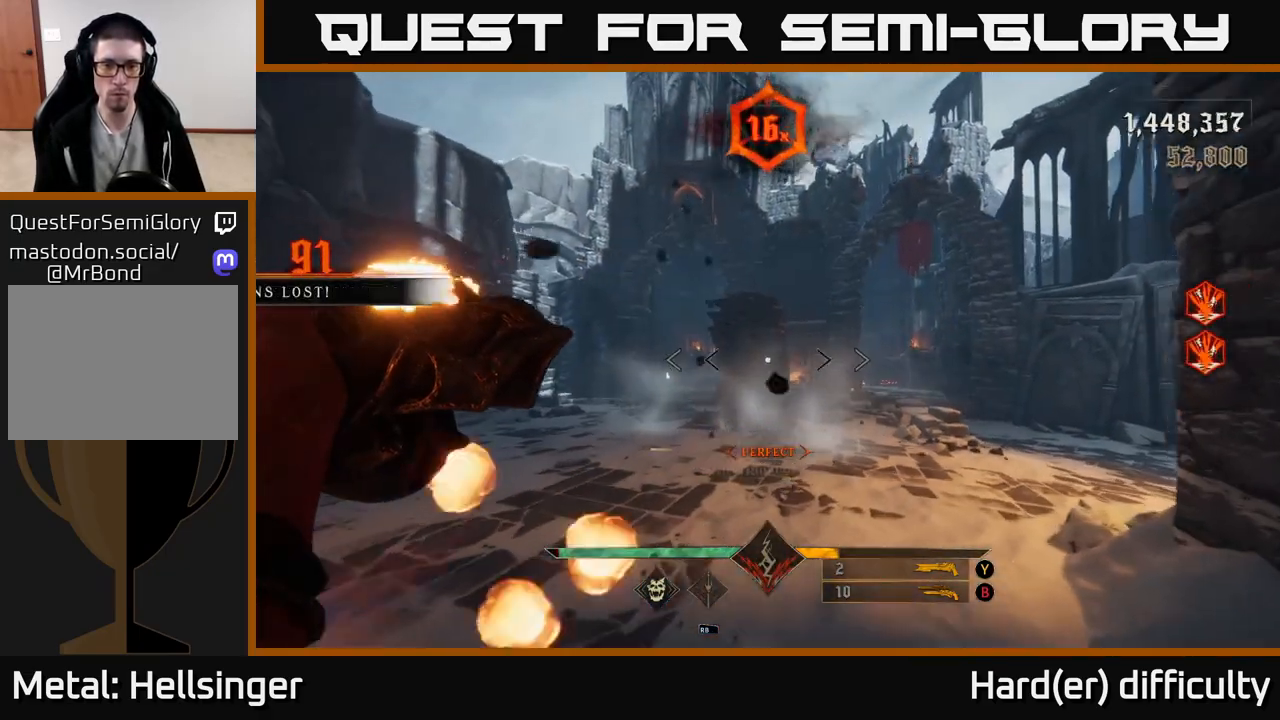
{"buttons": [], "left_stick": "up-right", "right_stick": "center", "events": [[100, "R2", "up"], [100, "left_stick", "up"], [450, "left_stick", "up-right"]]}
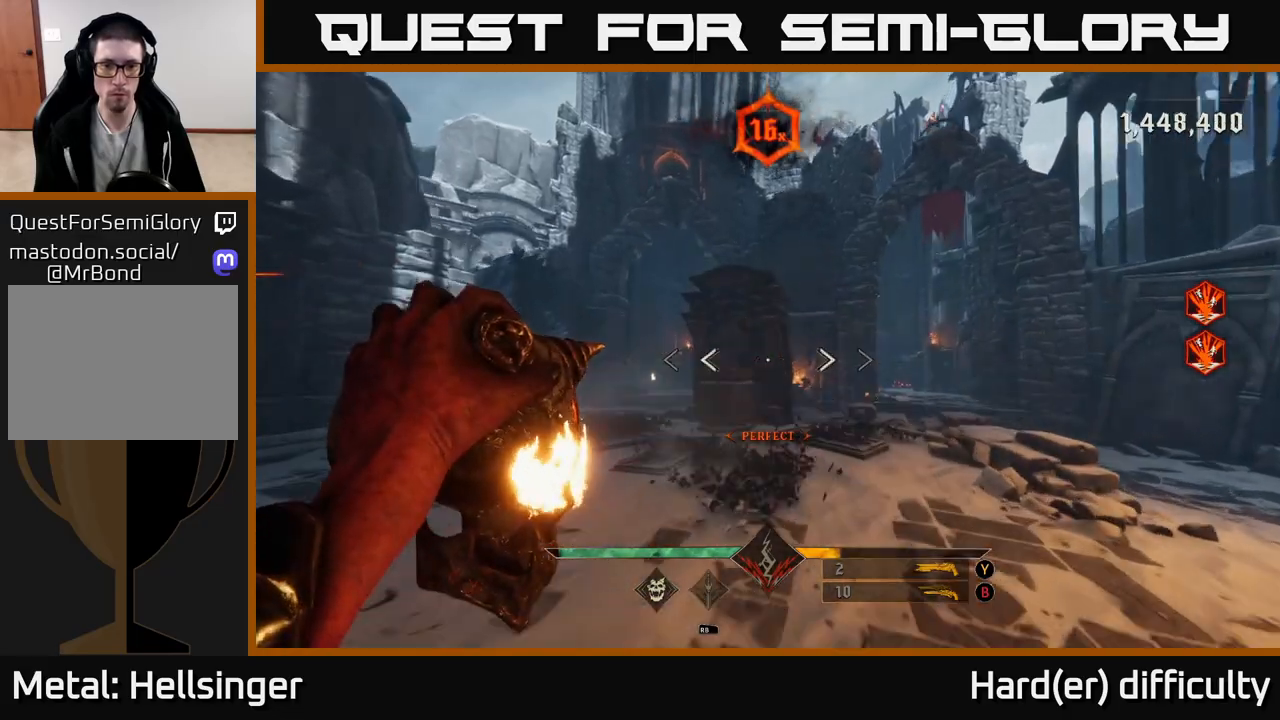
{"buttons": [], "left_stick": "up-right", "right_stick": "center", "events": [[67, "B", "down"], [150, "B", "up"]]}
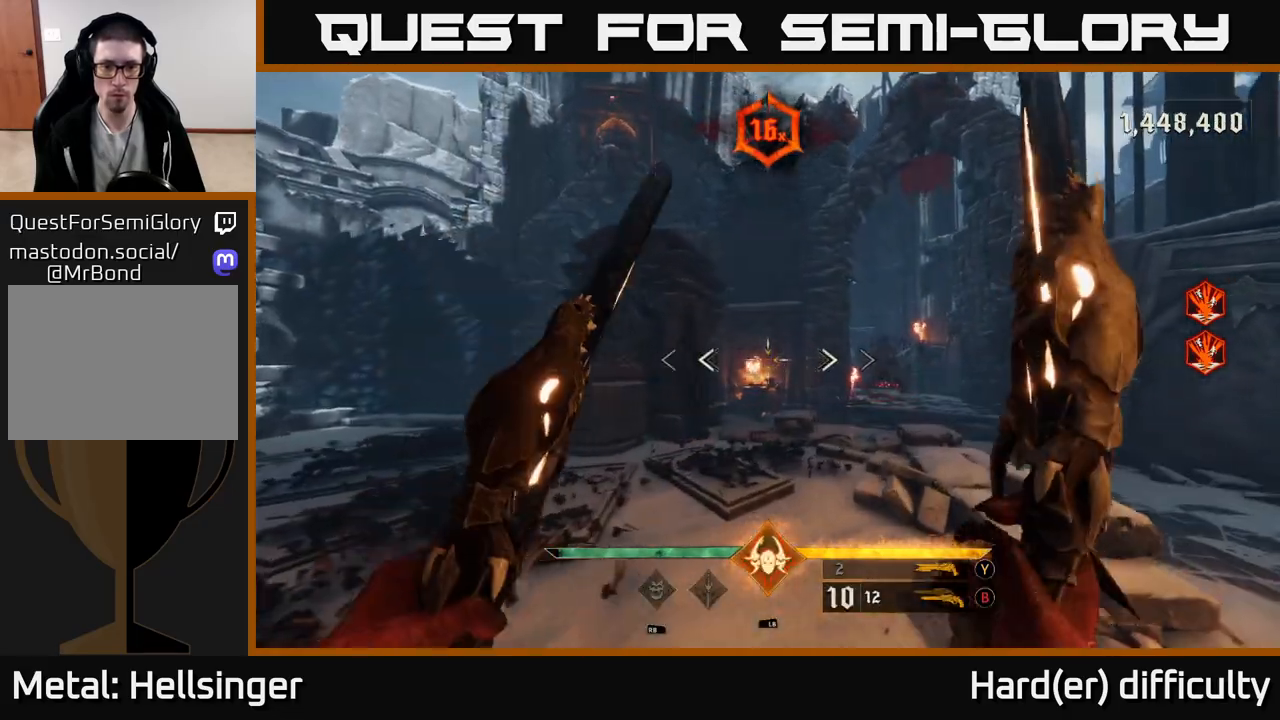
{"buttons": [], "left_stick": "up", "right_stick": "center", "events": [[33, "left_stick", "right"], [267, "left_stick", "up-right"], [300, "right_stick", "down-right"], [417, "right_stick", "center"], [467, "left_stick", "up"]]}
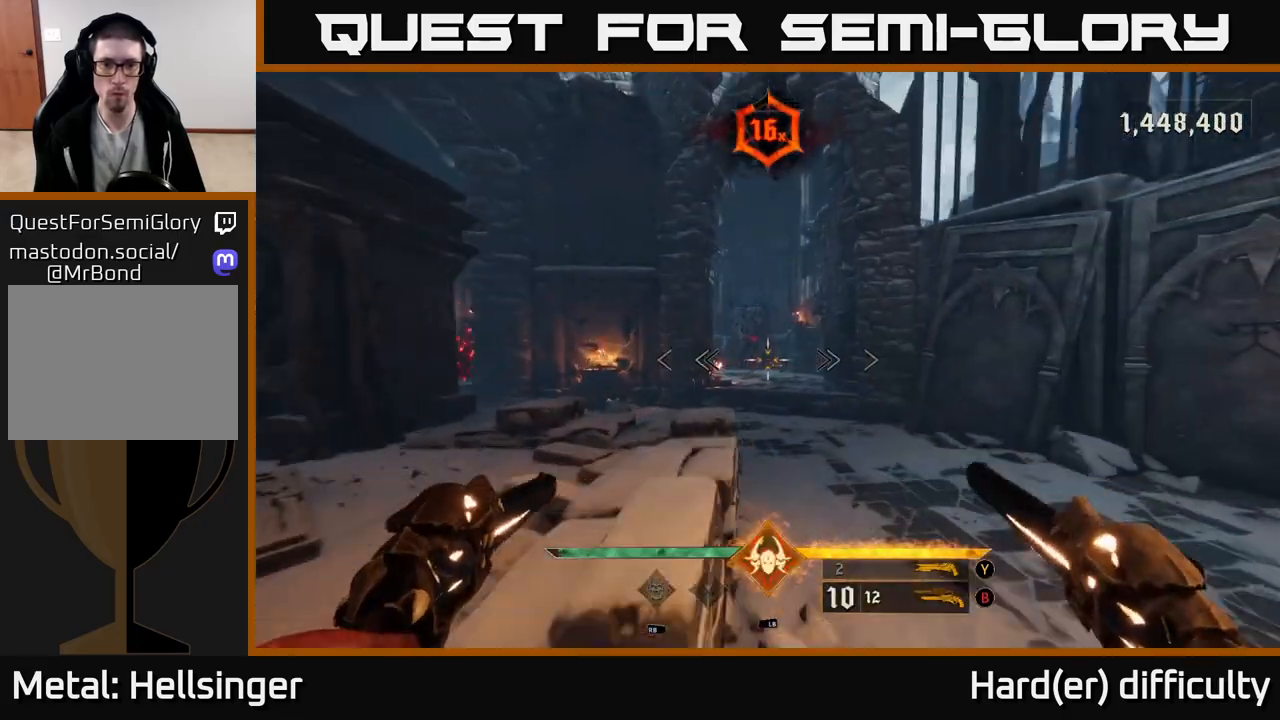
{"buttons": [], "left_stick": "up", "right_stick": "center", "events": [[133, "R2", "down"], [217, "R2", "up"]]}
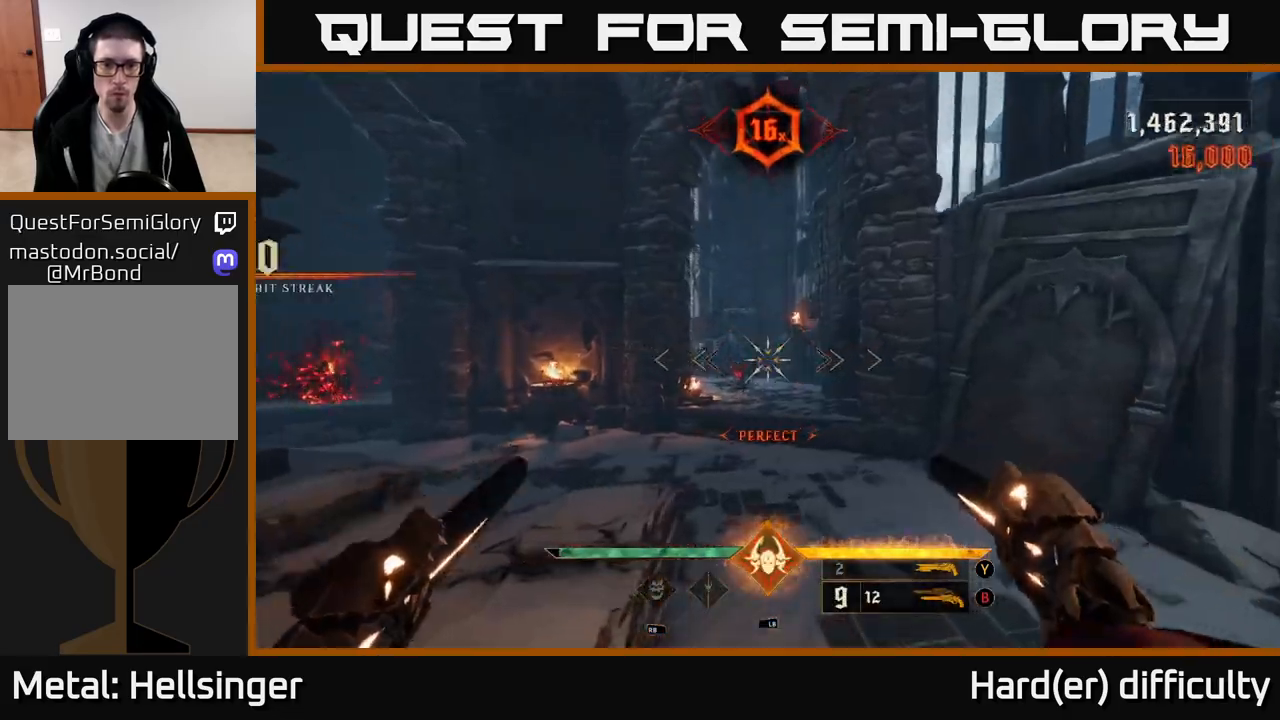
{"buttons": [], "left_stick": "up", "right_stick": "center", "events": [[17, "right_stick", "left"], [100, "right_stick", "center"], [150, "R2", "down"], [233, "R2", "up"]]}
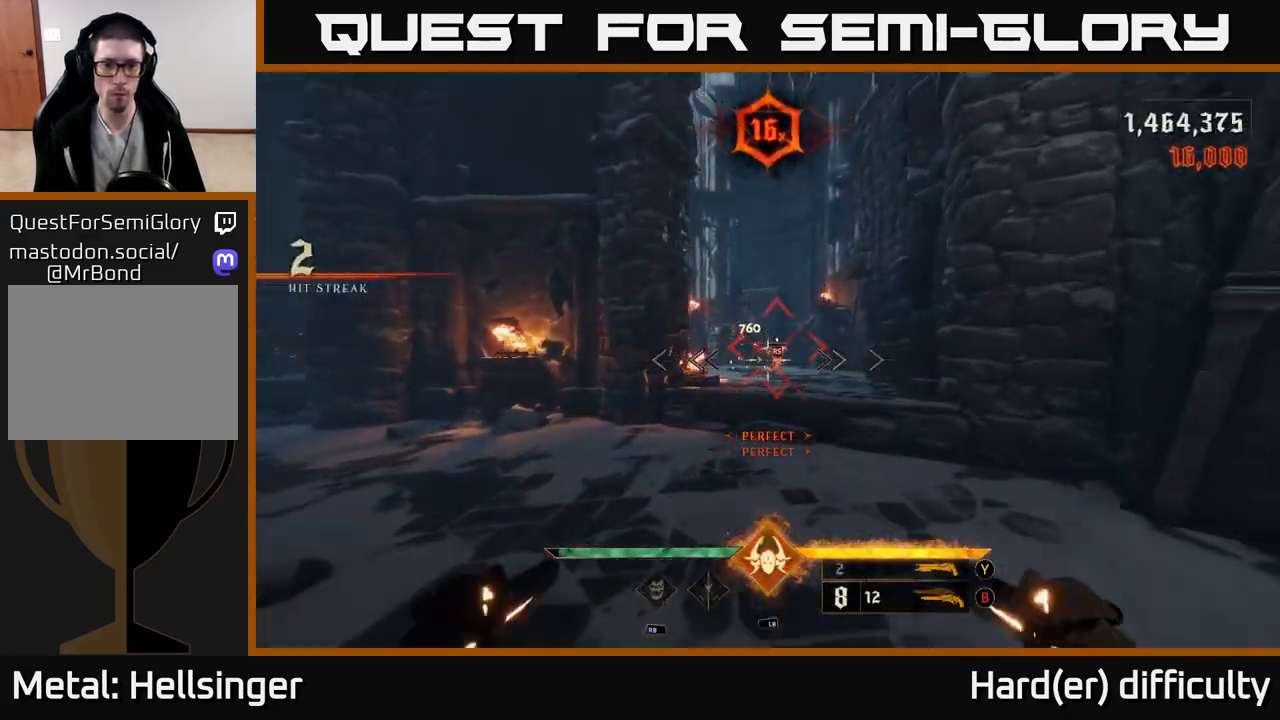
{"buttons": [], "left_stick": "center", "right_stick": "center", "events": [[117, "right_stick", "up-left"], [167, "right_stick", "center"], [400, "left_stick", "center"]]}
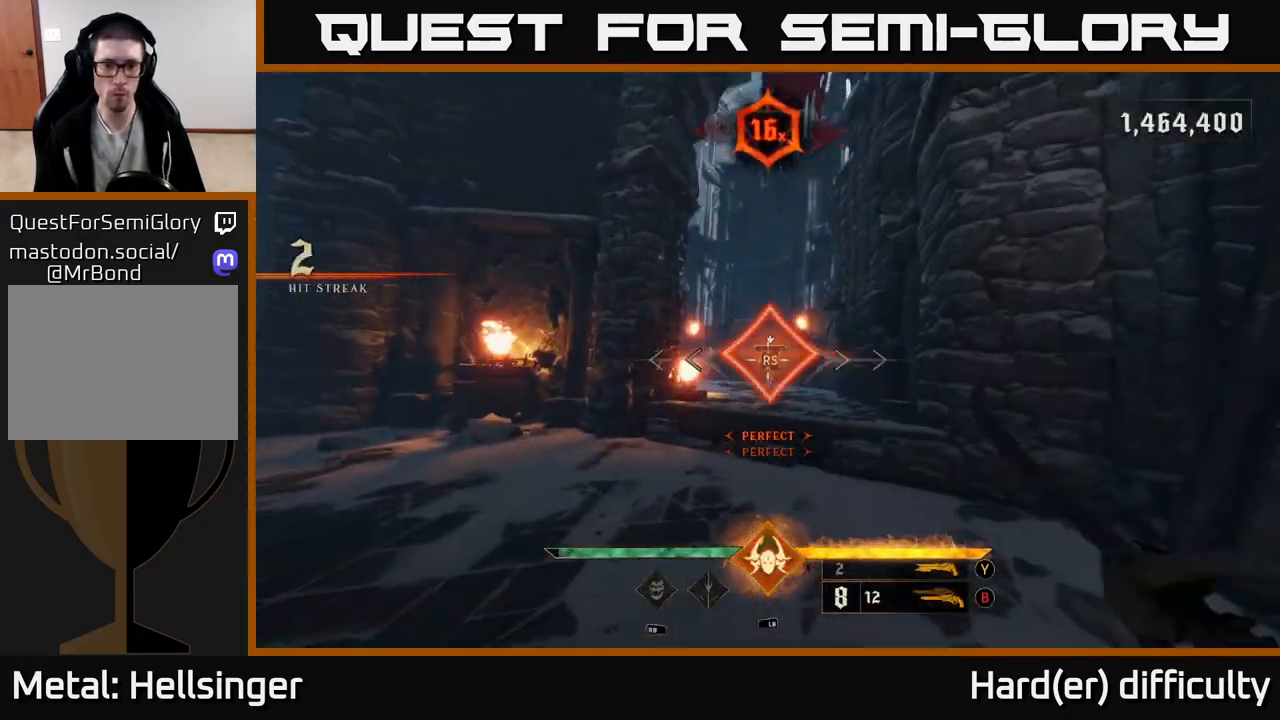
{"buttons": [], "left_stick": "down-left", "right_stick": "left", "events": [[150, "right_stick", "left"], [217, "left_stick", "down"], [433, "left_stick", "down-left"]]}
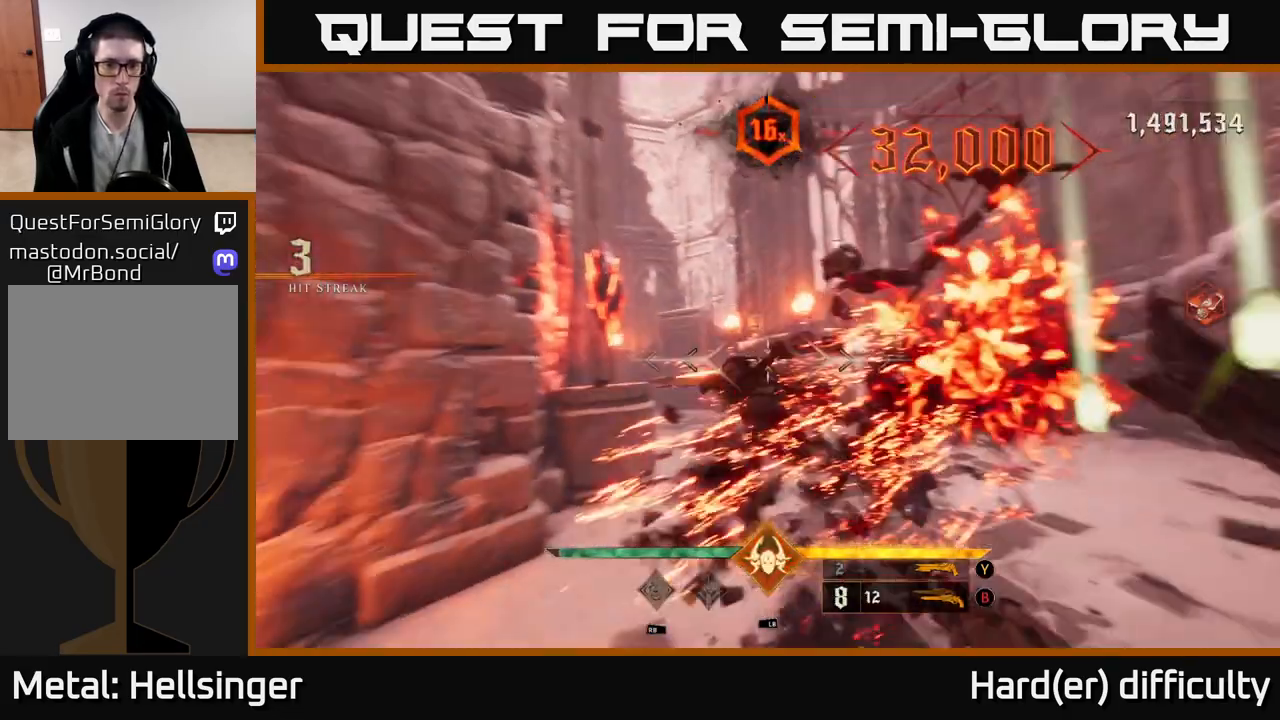
{"buttons": [], "left_stick": "left", "right_stick": "center", "events": [[300, "left_stick", "left"], [350, "R2", "down"], [400, "right_stick", "center"], [433, "R2", "up"]]}
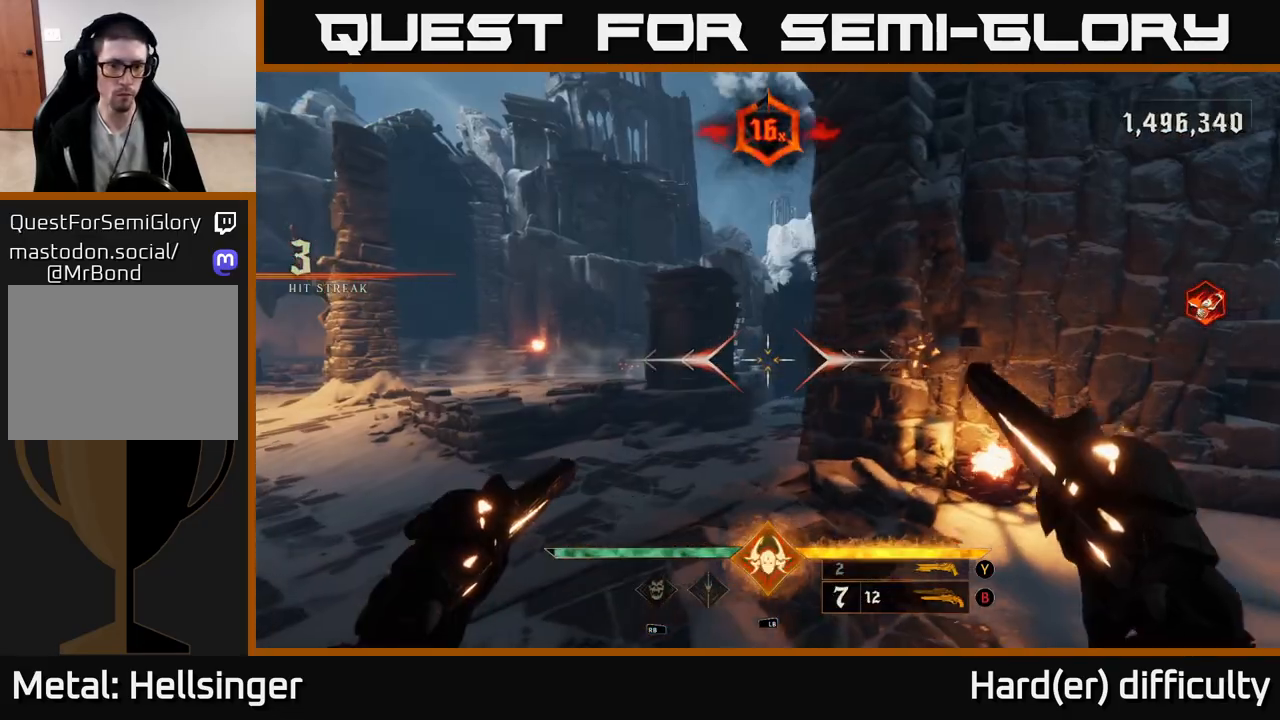
{"buttons": [], "left_stick": "up-left", "right_stick": "center", "events": [[250, "left_stick", "up-left"], [317, "right_stick", "down-right"], [350, "R2", "down"], [400, "R2", "up"], [417, "right_stick", "center"]]}
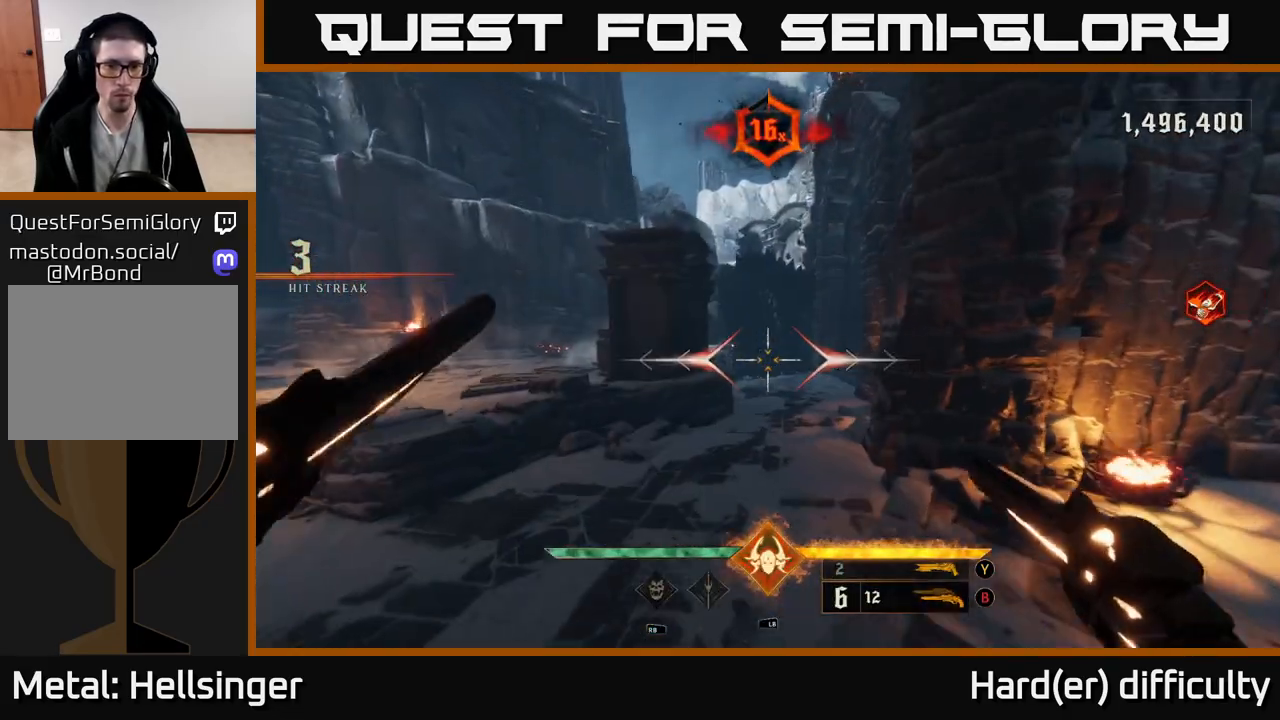
{"buttons": [], "left_stick": "left", "right_stick": "center", "events": [[117, "right_stick", "right"], [267, "left_stick", "left"], [400, "right_stick", "up-right"], [417, "R2", "down"], [483, "R2", "up"], [500, "right_stick", "center"]]}
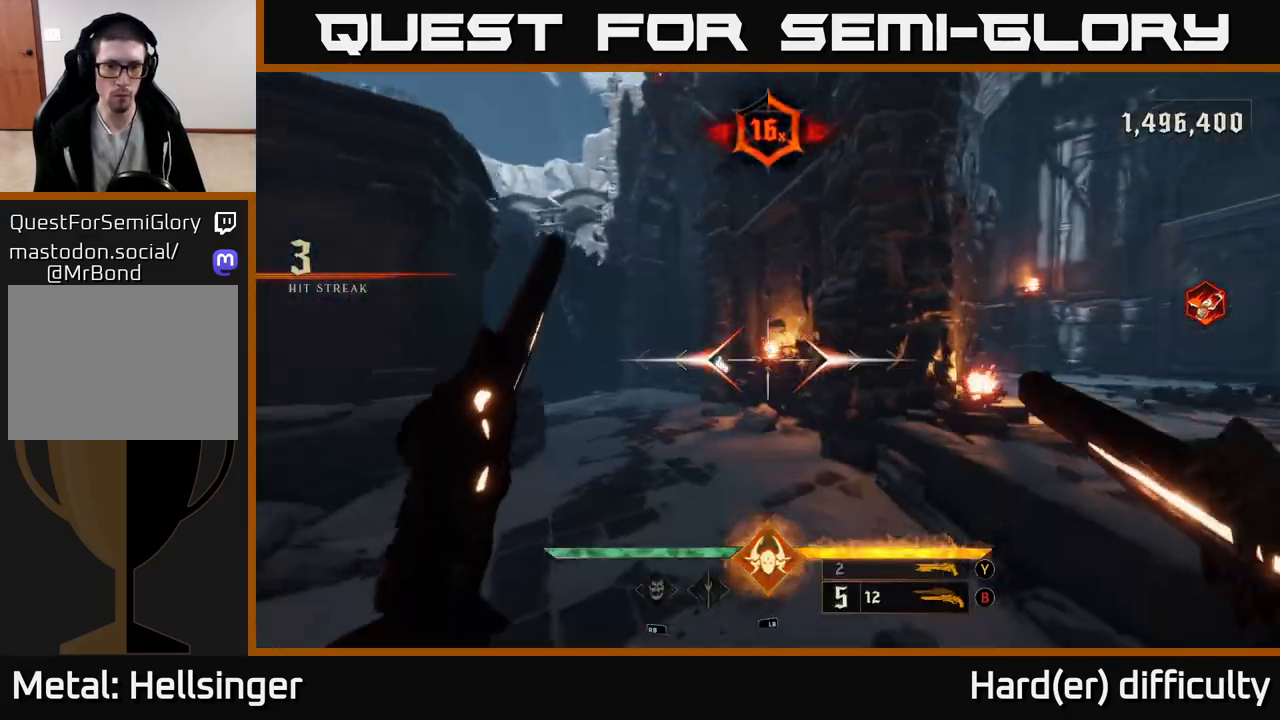
{"buttons": ["X"], "left_stick": "down-left", "right_stick": "center", "events": [[33, "left_stick", "up-left"], [67, "right_stick", "left"], [183, "left_stick", "down-left"], [433, "right_stick", "center"], [467, "X", "down"]]}
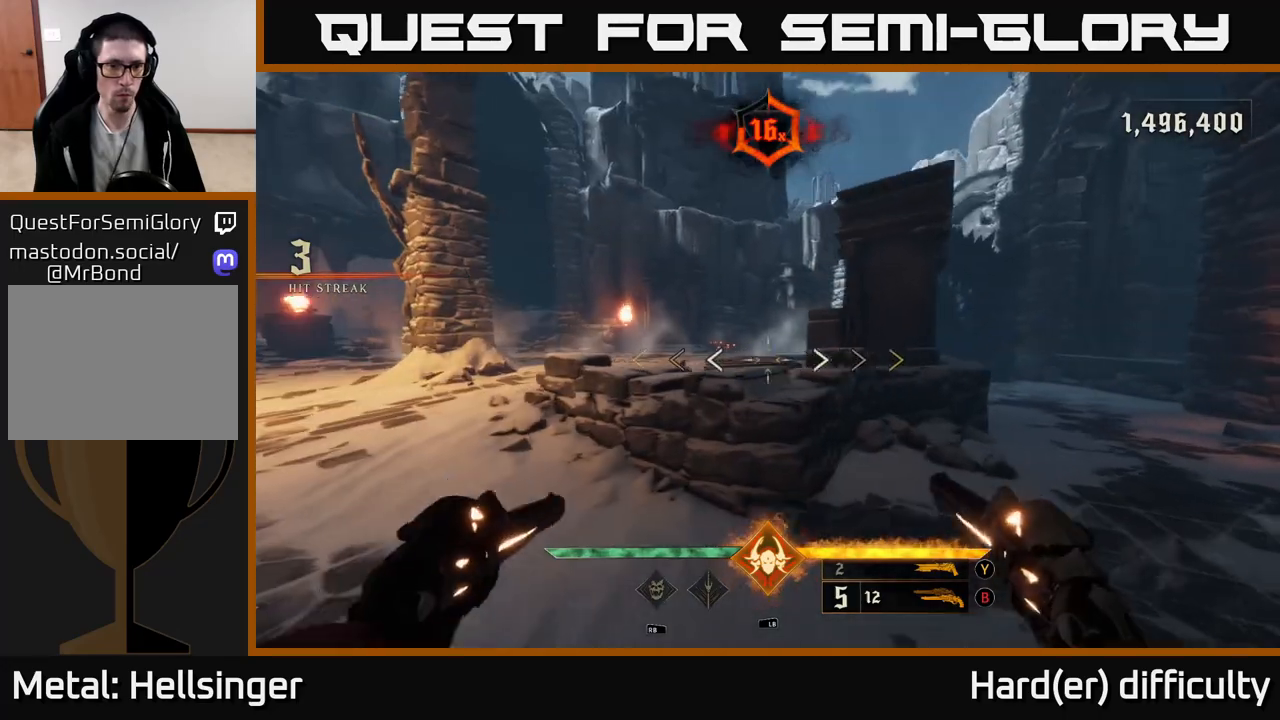
{"buttons": [], "left_stick": "up-left", "right_stick": "center", "events": [[50, "X", "up"], [50, "left_stick", "left"], [233, "left_stick", "up-left"]]}
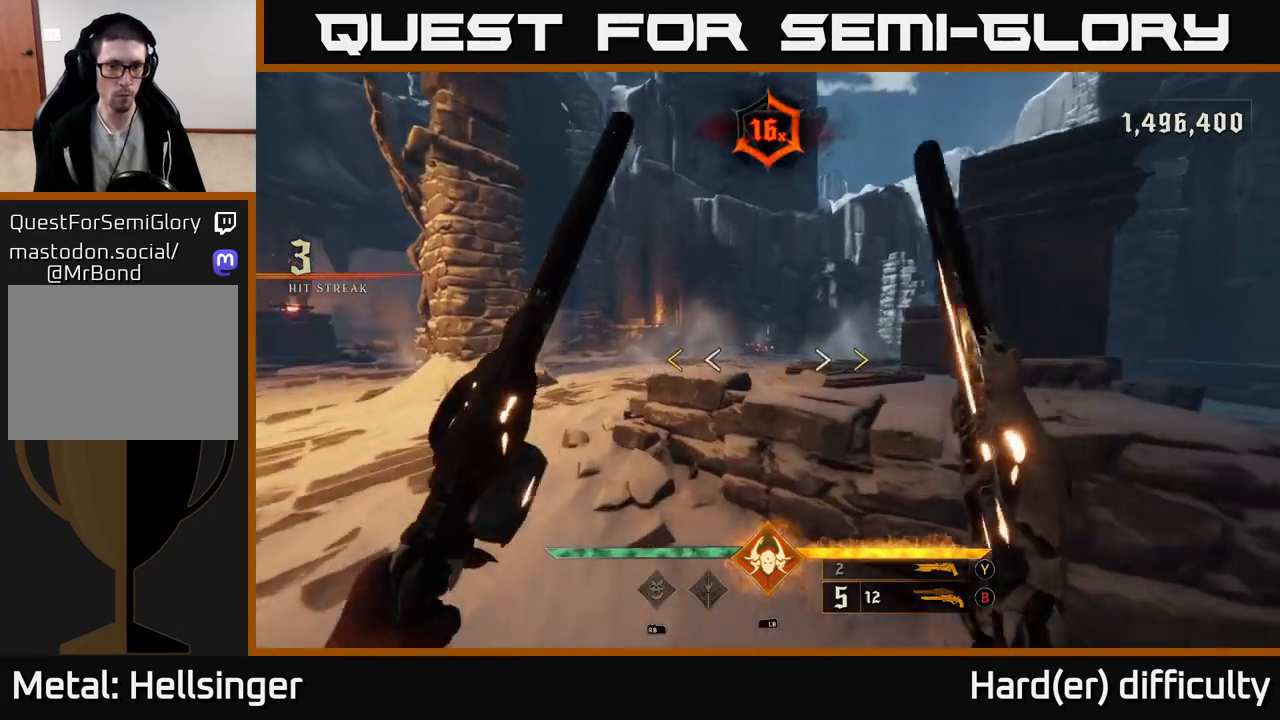
{"buttons": [], "left_stick": "up", "right_stick": "center", "events": [[267, "left_stick", "up"]]}
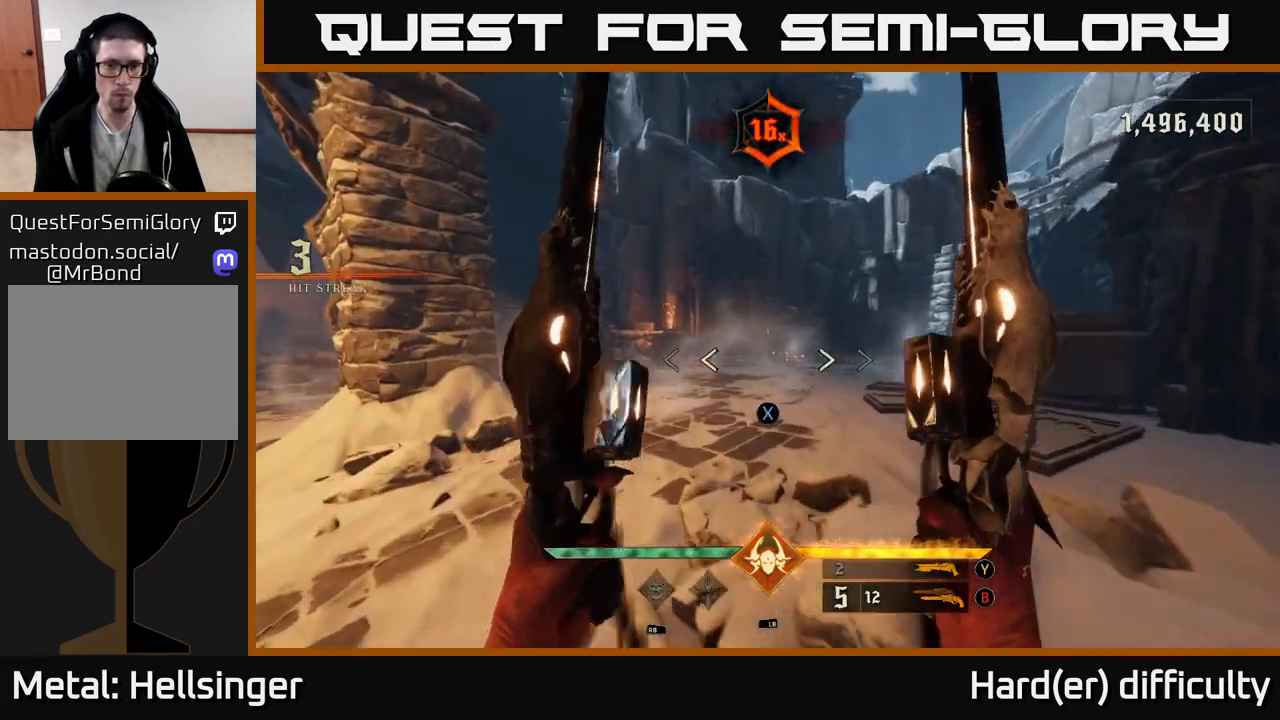
{"buttons": [], "left_stick": "up", "right_stick": "down-right", "events": [[33, "X", "down"], [100, "X", "up"], [500, "right_stick", "down-right"]]}
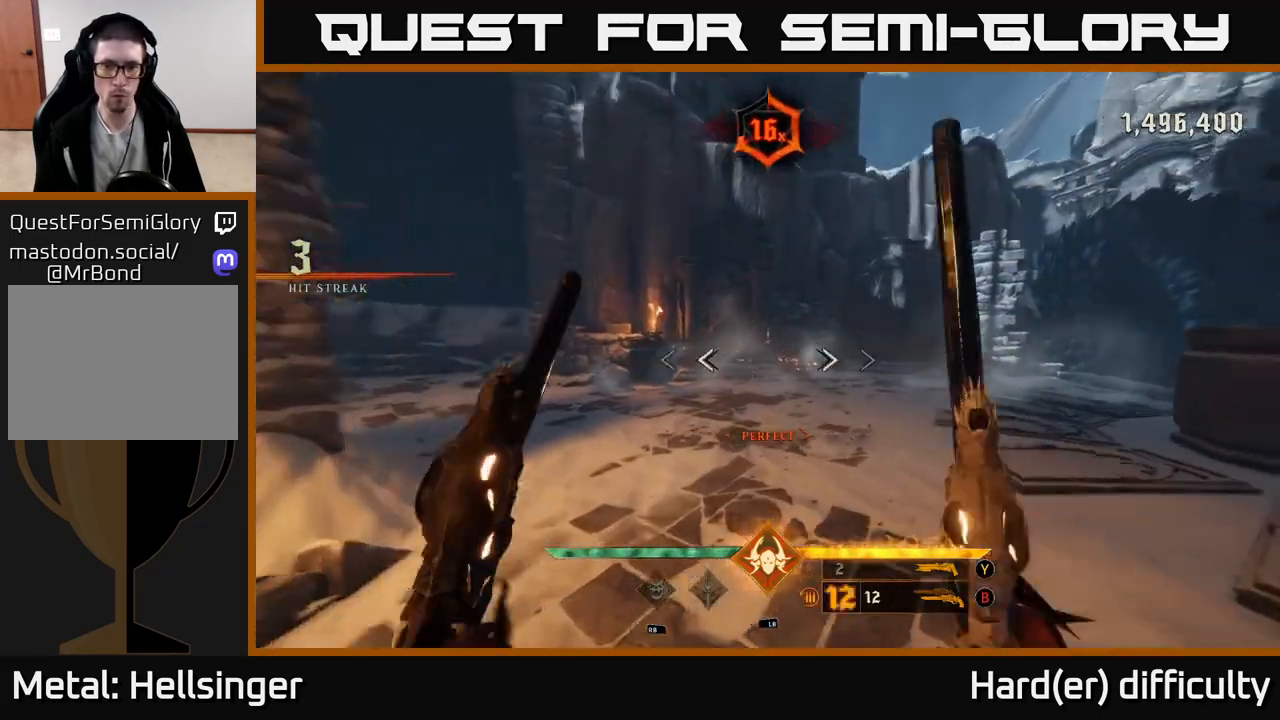
{"buttons": [], "left_stick": "up", "right_stick": "center", "events": [[83, "R2", "down"], [117, "right_stick", "center"], [150, "R2", "up"]]}
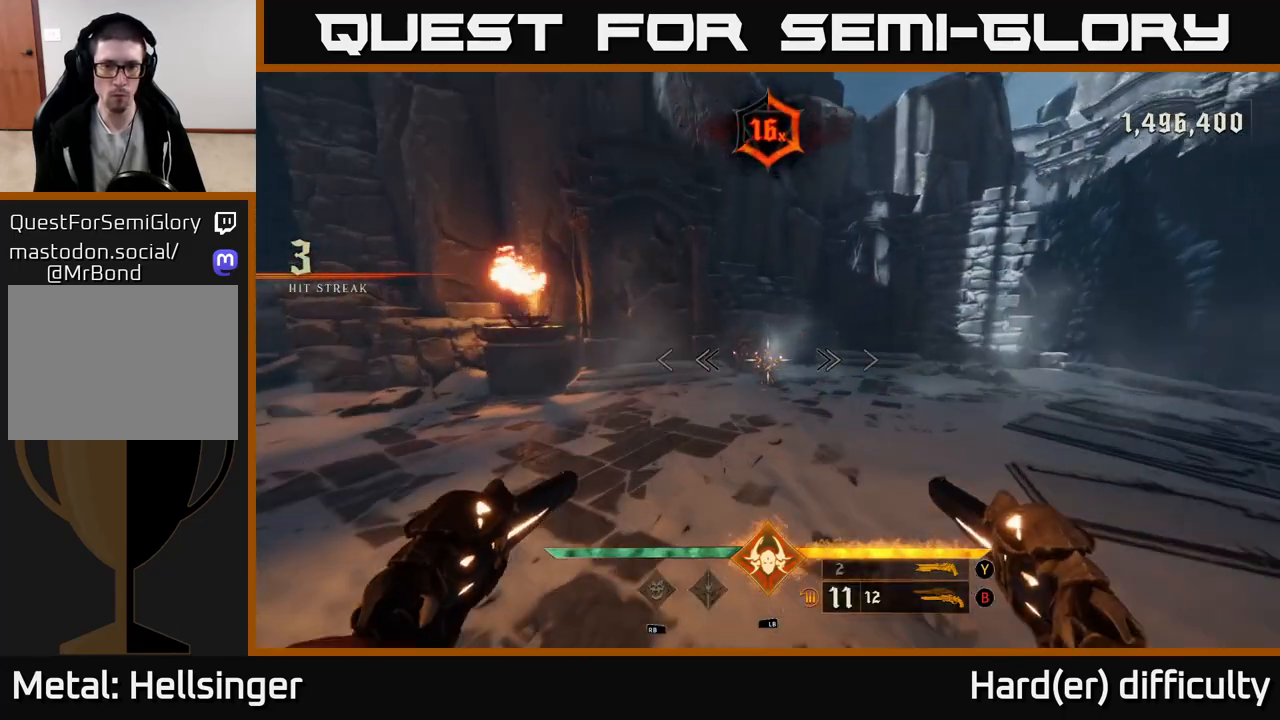
{"buttons": [], "left_stick": "left", "right_stick": "right", "events": [[100, "R2", "down"], [150, "R2", "up"], [217, "left_stick", "up-left"], [233, "right_stick", "right"], [350, "left_stick", "left"]]}
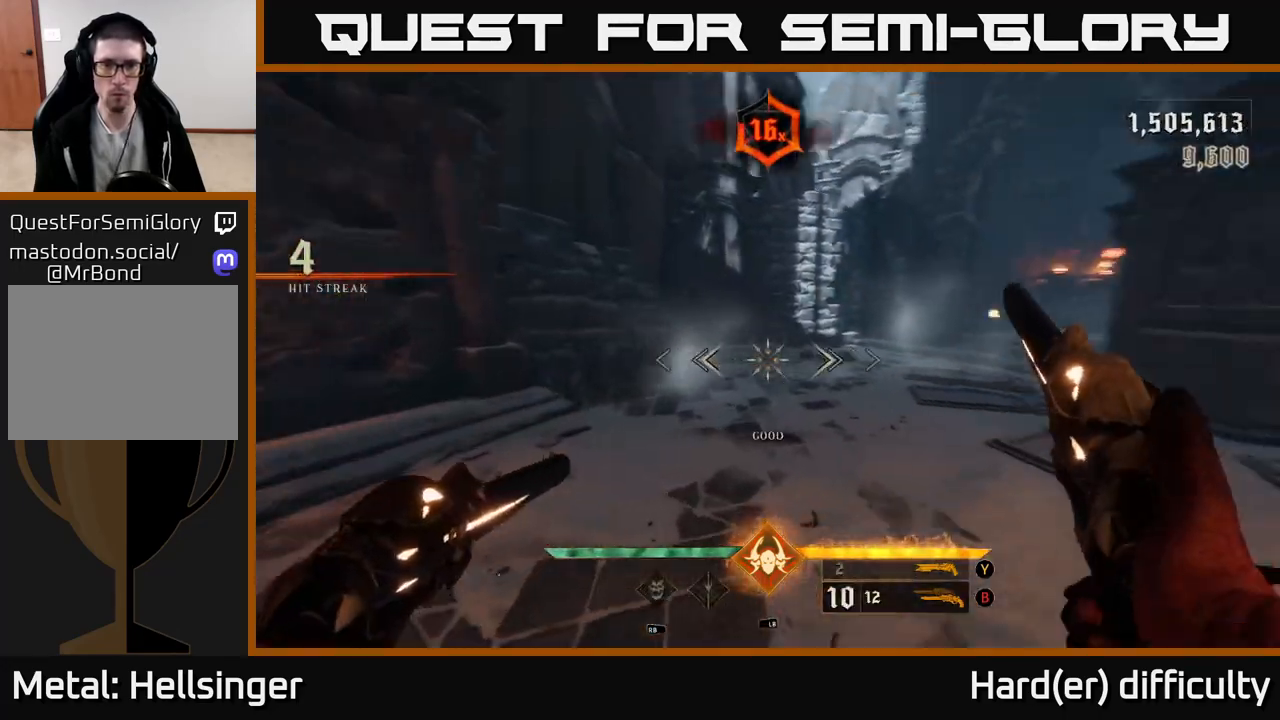
{"buttons": [], "left_stick": "left", "right_stick": "right", "events": [[17, "left_stick", "down-left"], [117, "left_stick", "down"], [333, "left_stick", "left"]]}
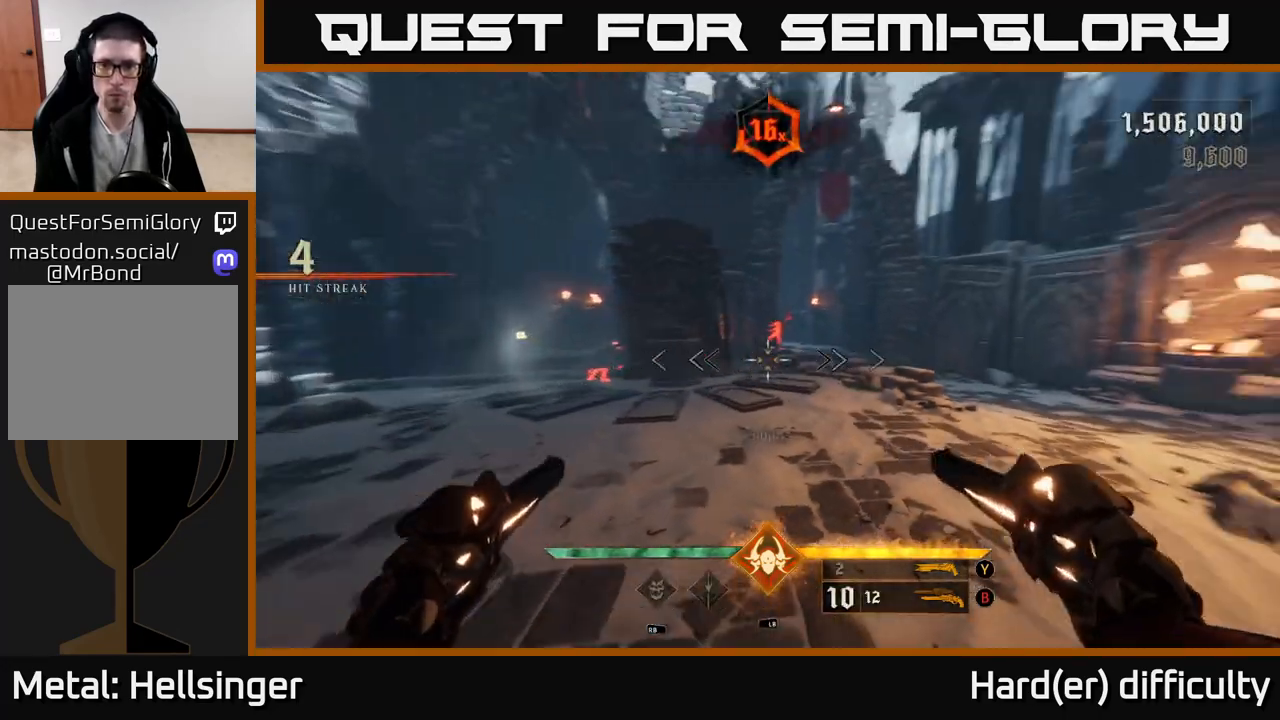
{"buttons": [], "left_stick": "up", "right_stick": "center", "events": [[167, "right_stick", "center"], [250, "left_stick", "up-left"], [367, "left_stick", "up"]]}
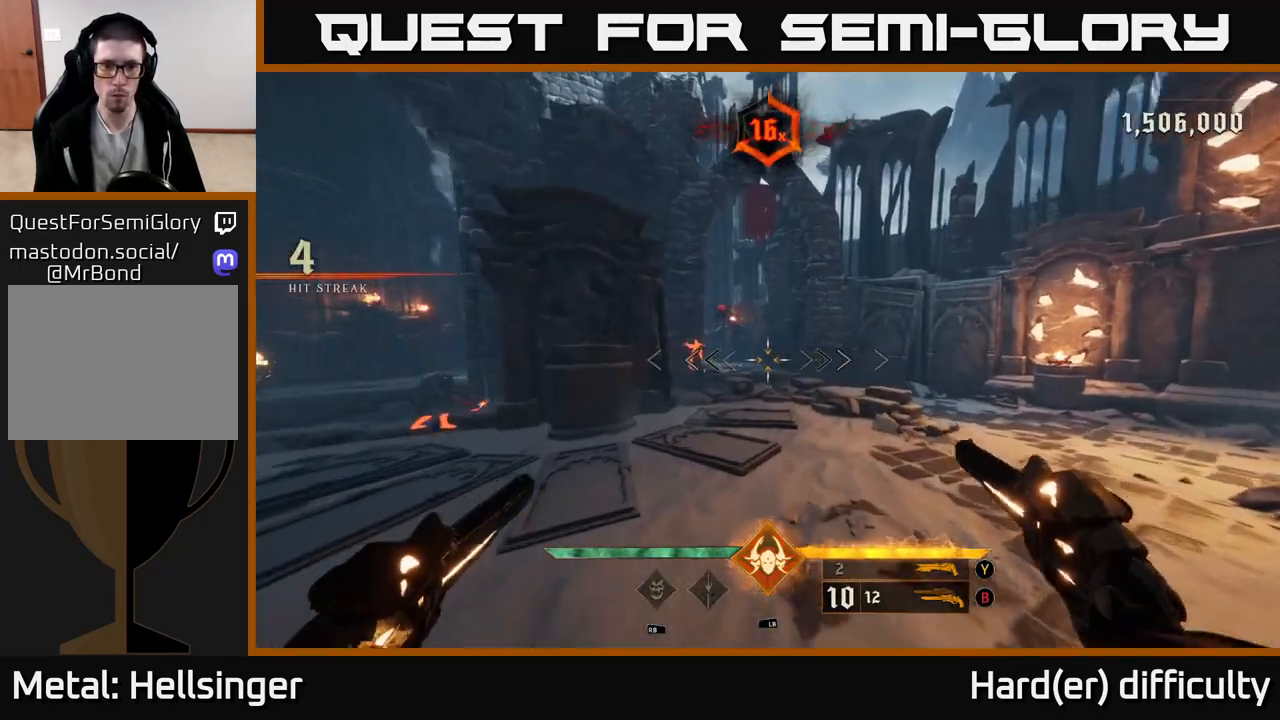
{"buttons": [], "left_stick": "right", "right_stick": "center", "events": [[67, "right_stick", "up-left"], [217, "R2", "down"], [217, "right_stick", "center"], [283, "left_stick", "right"], [300, "R2", "up"]]}
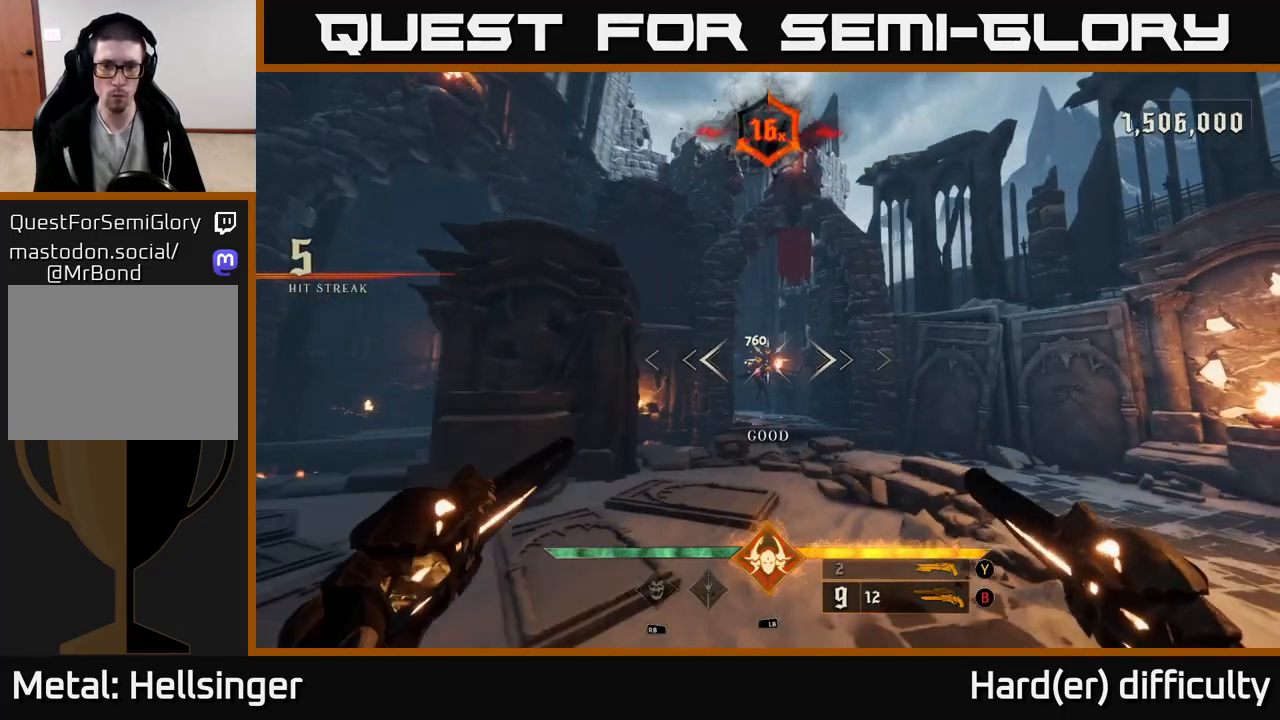
{"buttons": [], "left_stick": "right", "right_stick": "center", "events": [[50, "left_stick", "up"], [83, "right_stick", "down"], [250, "right_stick", "center"], [417, "left_stick", "right"]]}
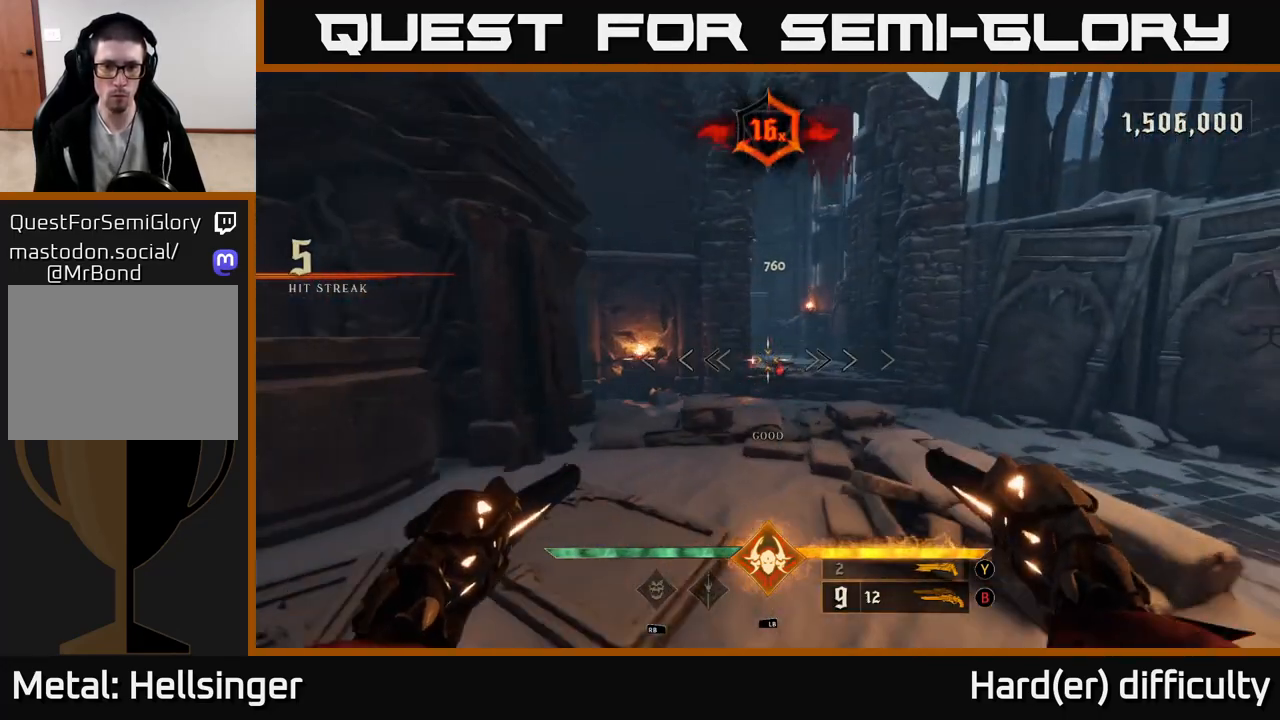
{"buttons": [], "left_stick": "right", "right_stick": "center", "events": [[33, "left_stick", "down-right"], [150, "left_stick", "center"], [350, "right_stick", "left"], [367, "left_stick", "right"], [383, "R2", "down"], [417, "right_stick", "center"], [450, "R2", "up"]]}
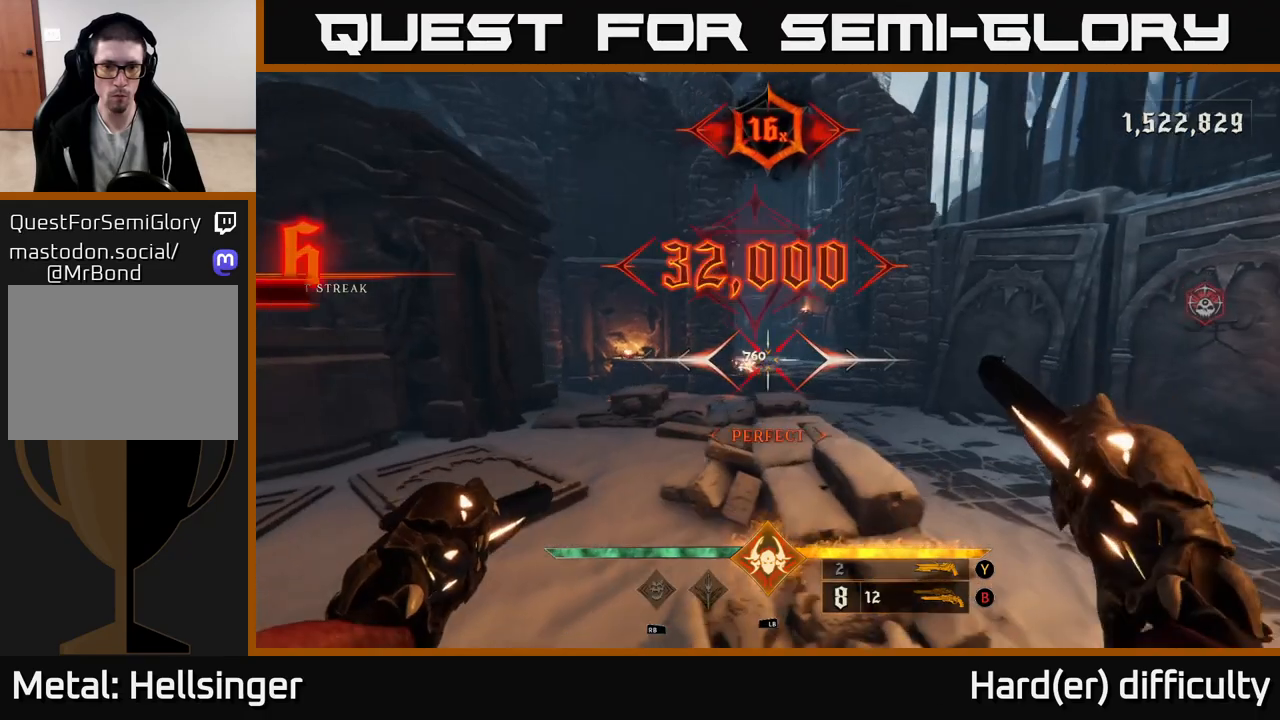
{"buttons": [], "left_stick": "down", "right_stick": "left", "events": [[283, "right_stick", "left"], [400, "left_stick", "down-right"], [500, "left_stick", "down"]]}
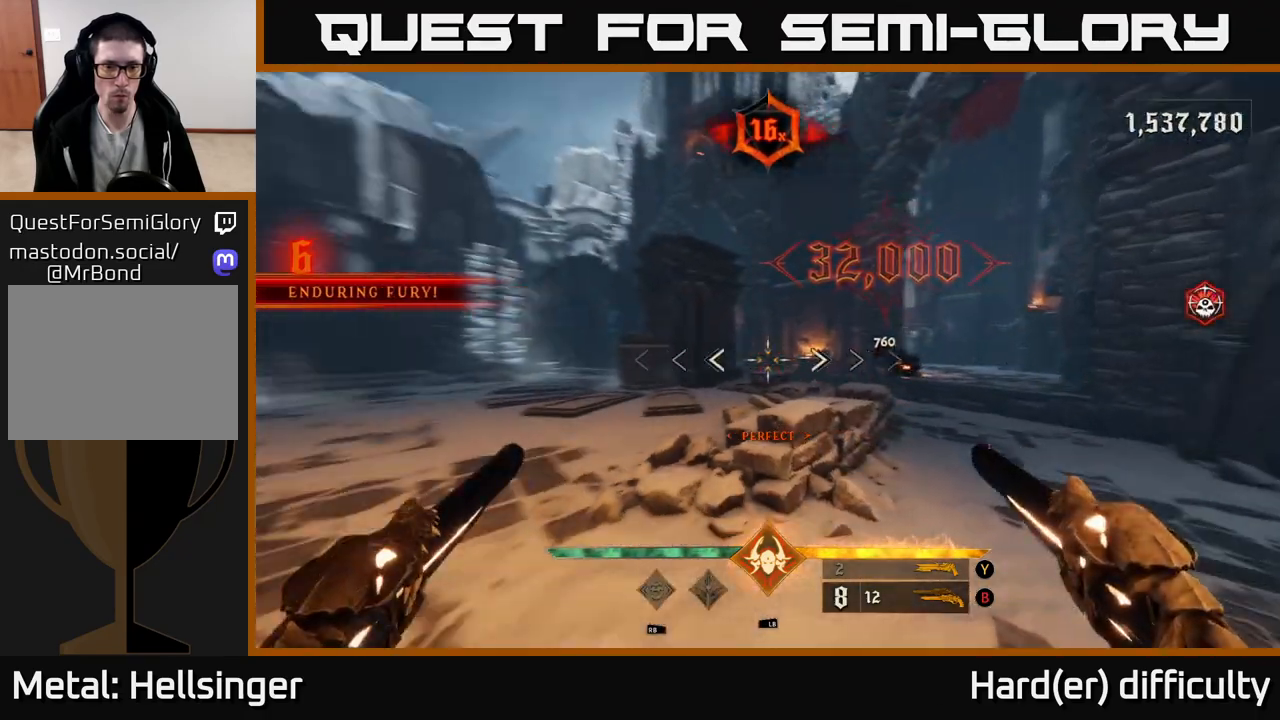
{"buttons": [], "left_stick": "up-left", "right_stick": "center", "events": [[17, "left_stick", "down-left"], [100, "left_stick", "left"], [150, "right_stick", "center"], [200, "left_stick", "up-left"], [417, "right_stick", "down-right"], [500, "right_stick", "center"]]}
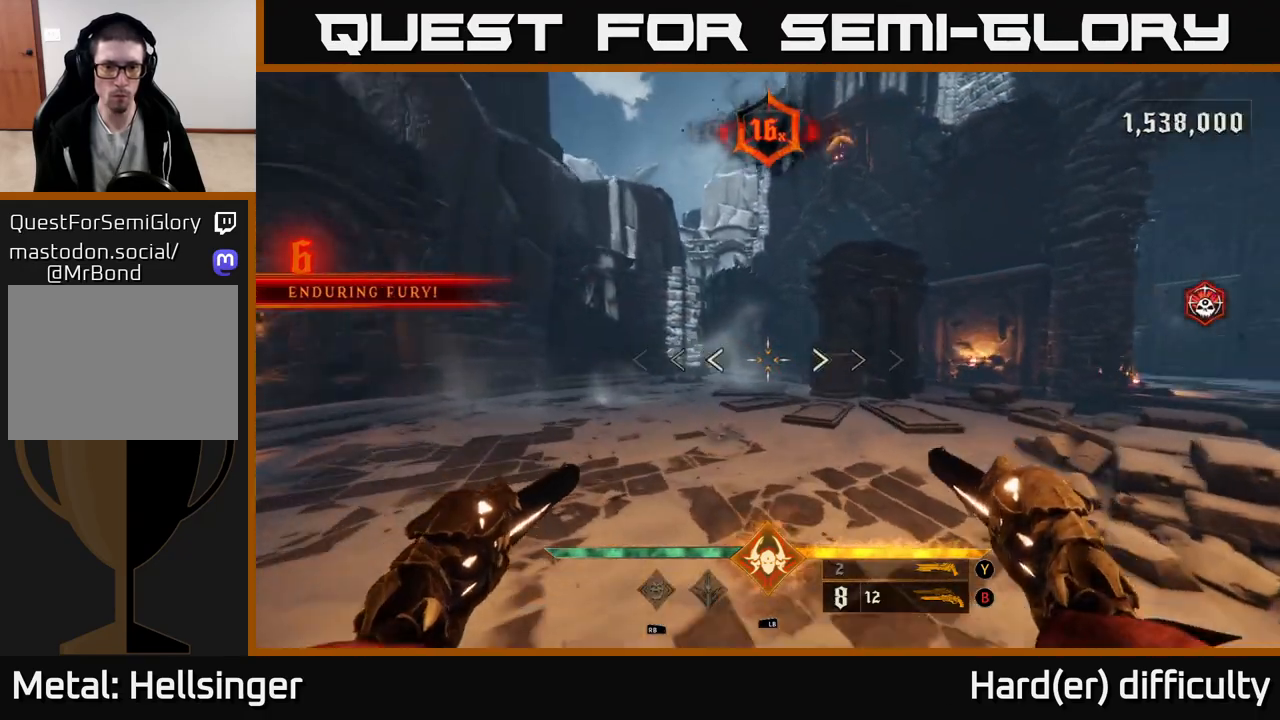
{"buttons": [], "left_stick": "up-left", "right_stick": "right", "events": [[400, "right_stick", "right"]]}
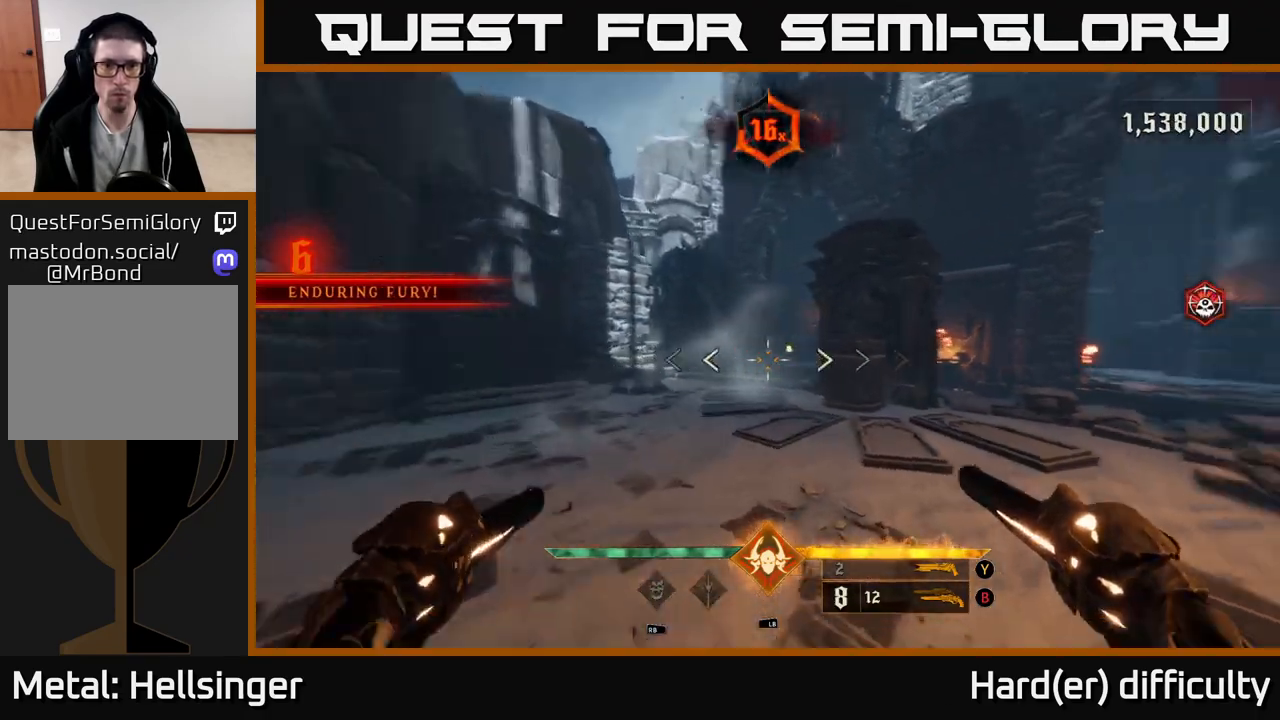
{"buttons": [], "left_stick": "up-left", "right_stick": "right", "events": [[50, "right_stick", "center"], [400, "right_stick", "right"]]}
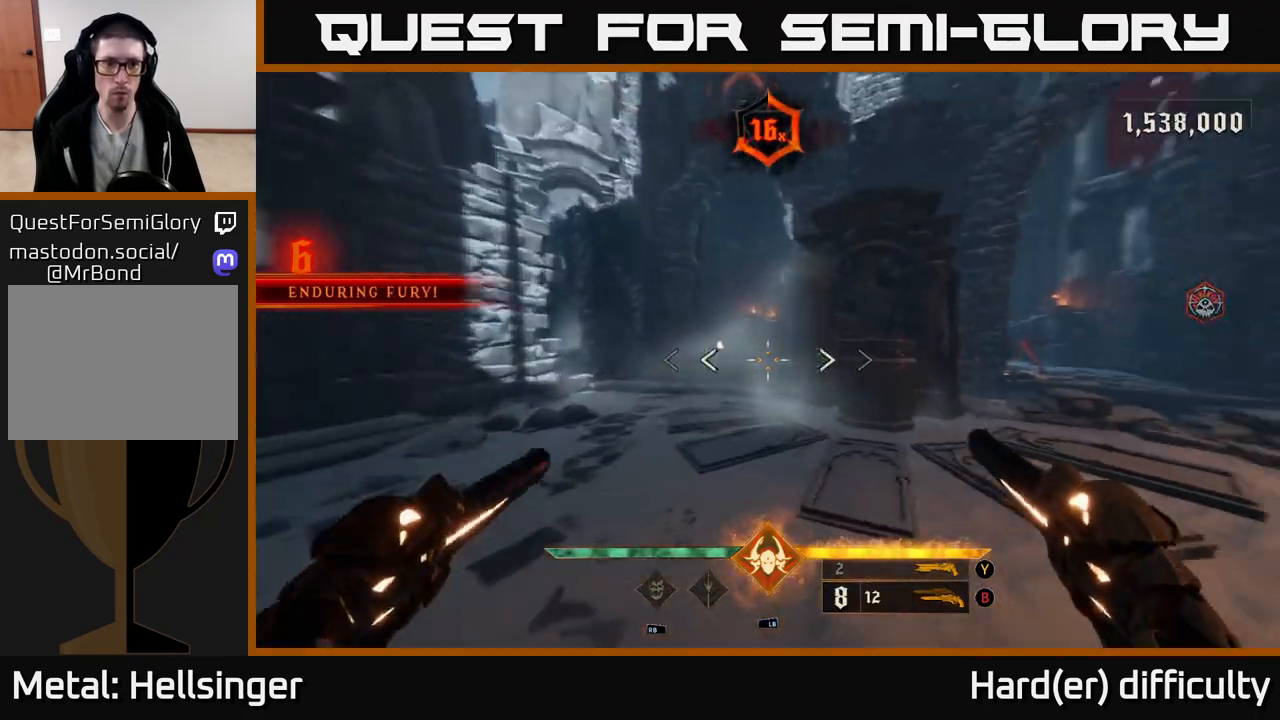
{"buttons": [], "left_stick": "up-right", "right_stick": "right", "events": [[83, "right_stick", "center"], [417, "right_stick", "right"], [450, "left_stick", "up-right"]]}